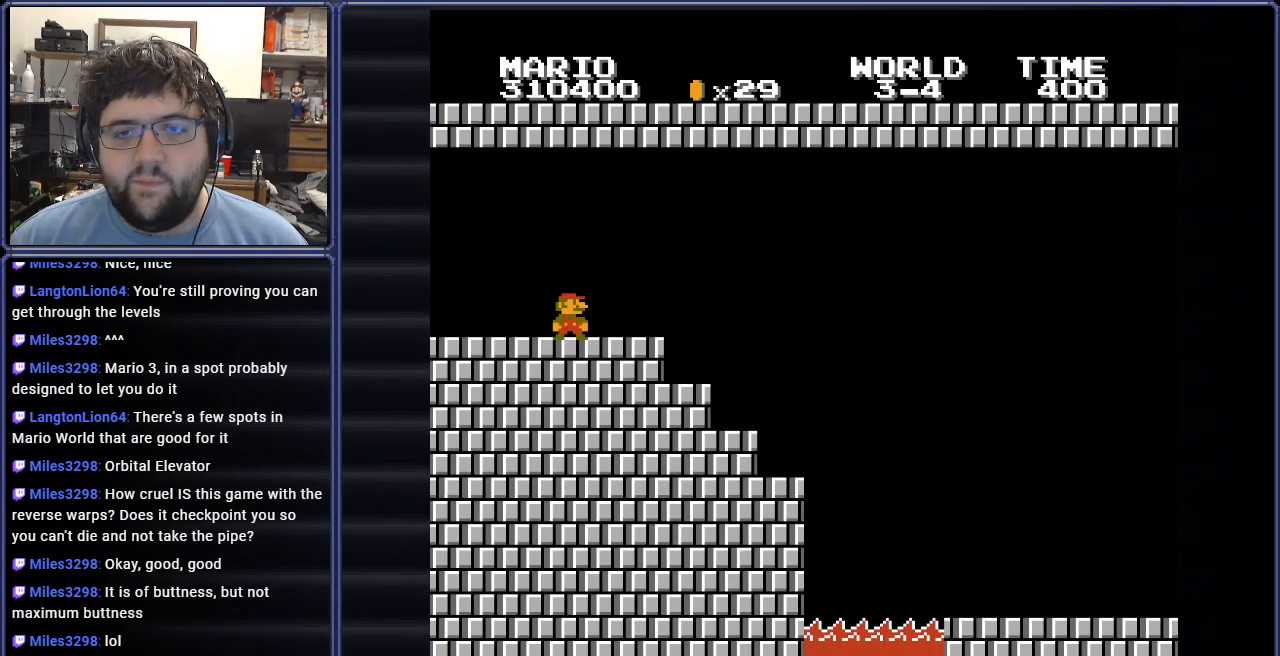
Gameplay with a controller (Nintendo layout); each line is a JSON object with the inputs held at the frame after it. "events" lists button and stick changes between this image and that frame as [ms after this image, input, new state], when the widget could be followed in between. Not read: L3 R3.
{"buttons": ["B", "DPAD_RIGHT"], "events": [[217, "DPAD_RIGHT", "down"], [267, "B", "down"]]}
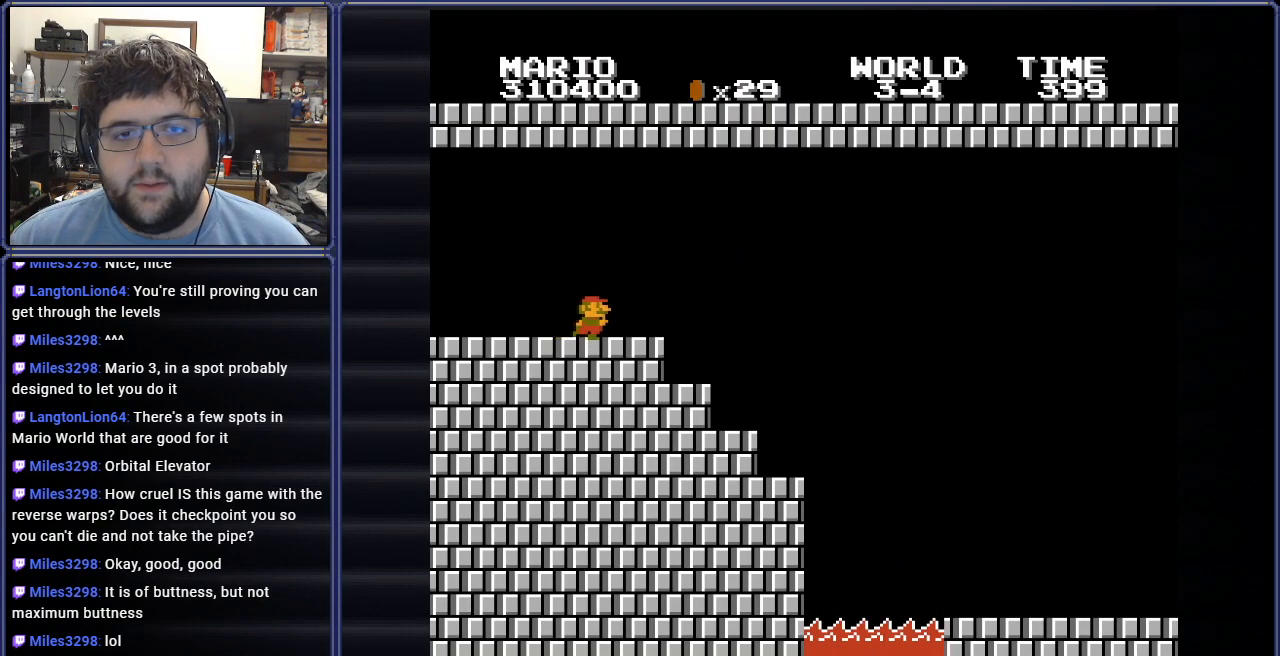
{"buttons": ["B"], "events": [[33, "DPAD_RIGHT", "up"], [183, "DPAD_RIGHT", "down"], [266, "A", "down"], [350, "A", "up"], [433, "DPAD_RIGHT", "up"]]}
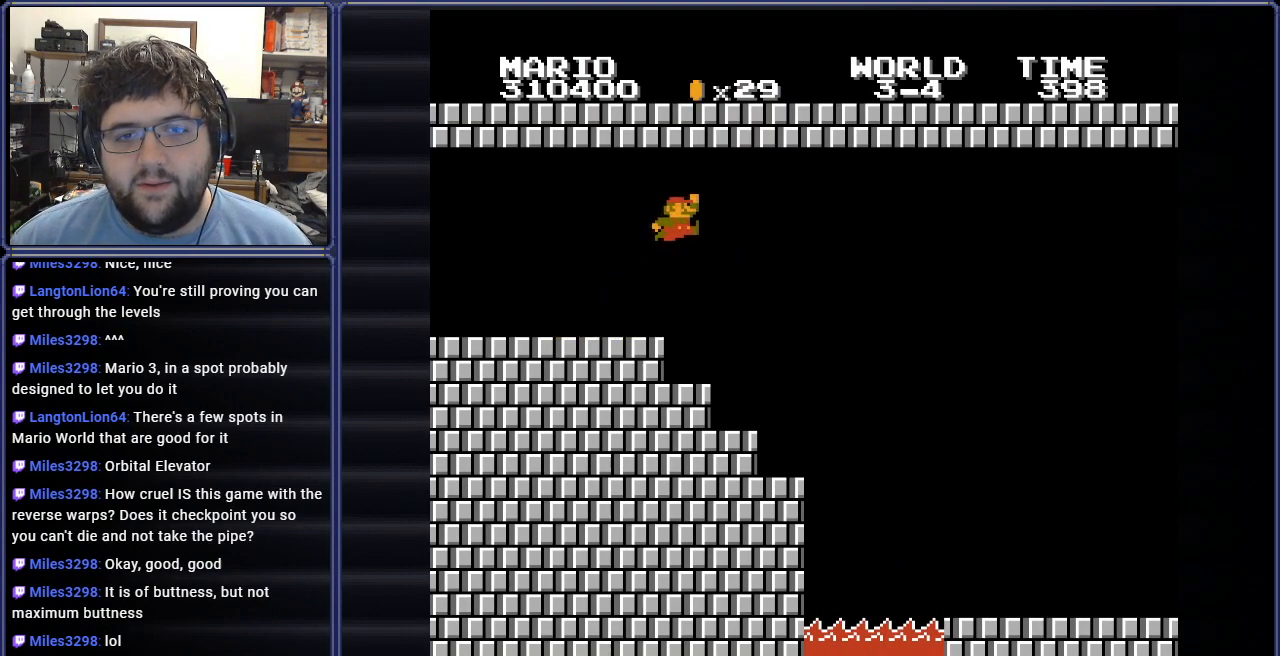
{"buttons": ["B", "DPAD_LEFT"], "events": [[201, "DPAD_LEFT", "down"]]}
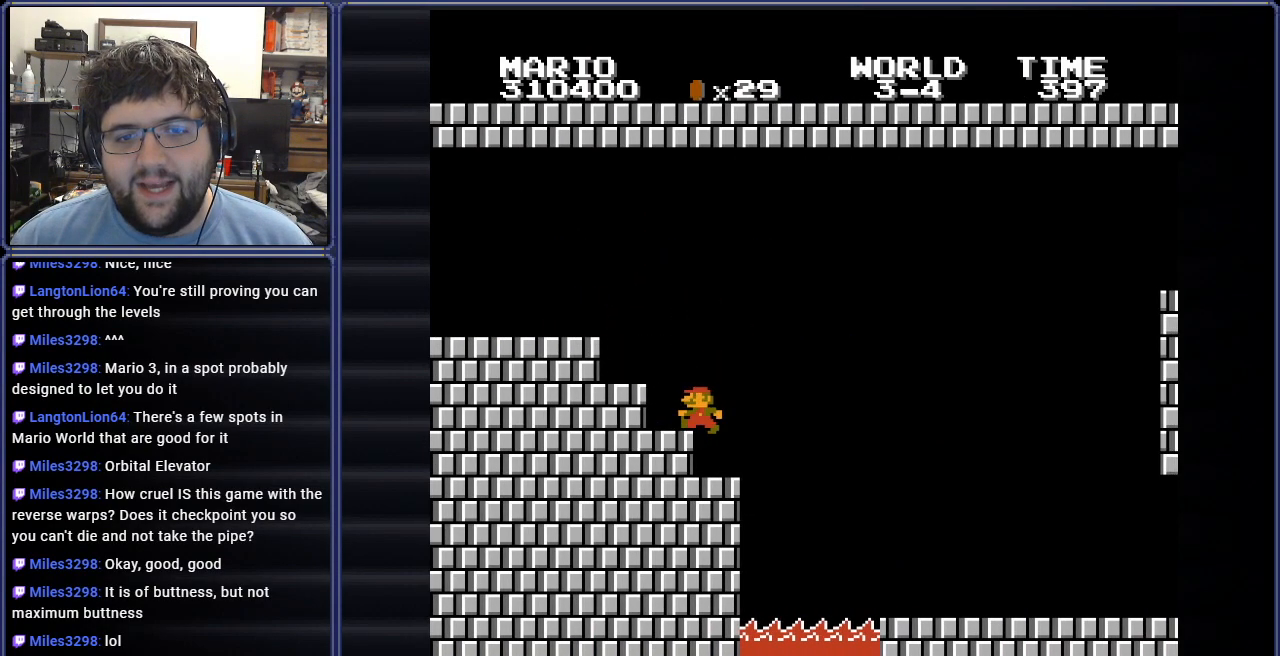
{"buttons": ["B"], "events": [[100, "DPAD_LEFT", "up"], [217, "DPAD_RIGHT", "down"], [417, "DPAD_RIGHT", "up"]]}
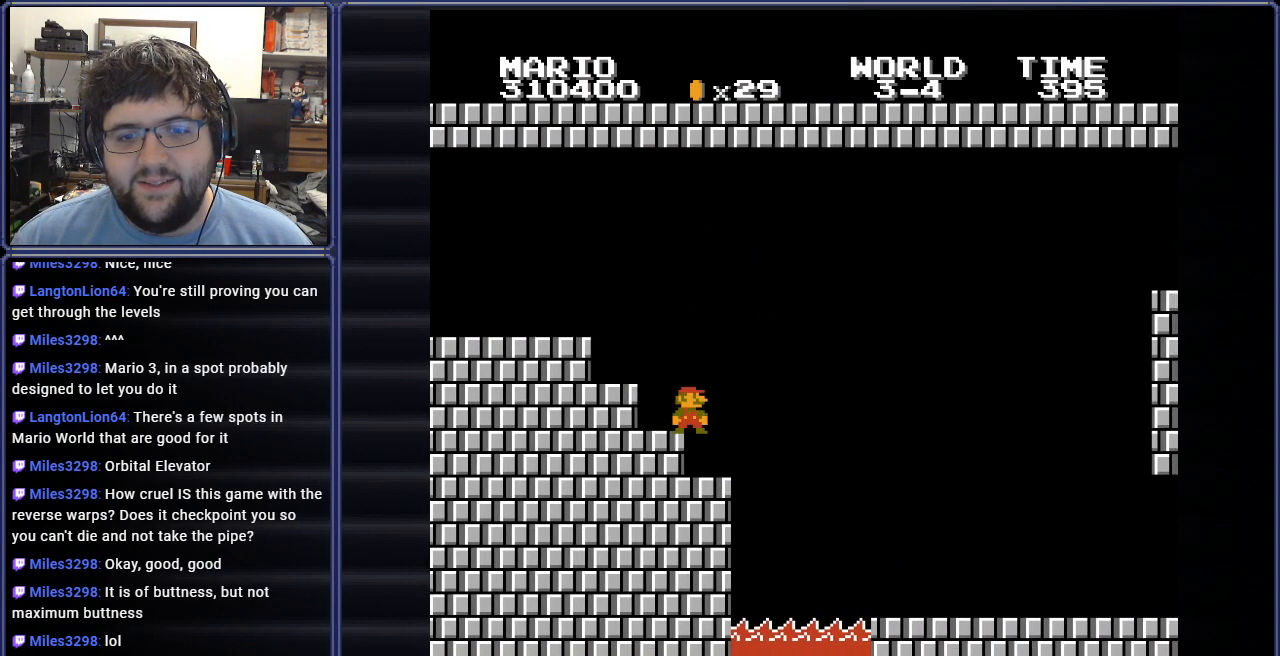
{"buttons": ["B"], "events": [[67, "DPAD_LEFT", "down"], [201, "DPAD_LEFT", "up"], [234, "DPAD_RIGHT", "down"], [451, "DPAD_RIGHT", "up"]]}
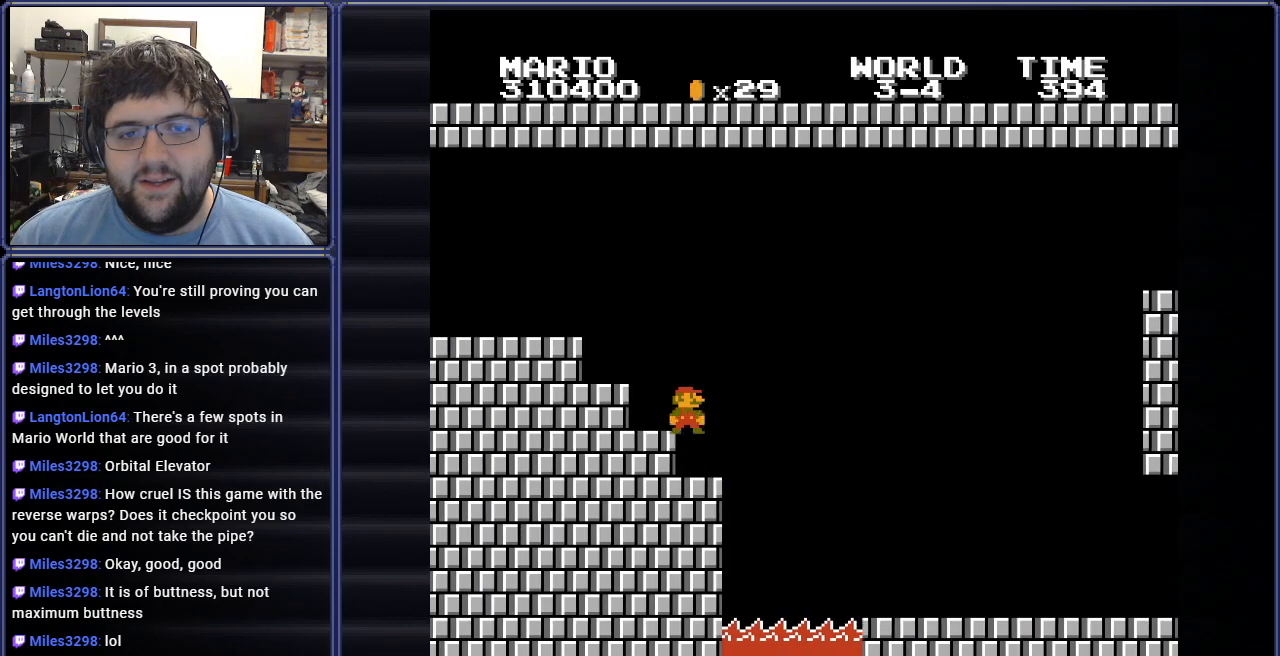
{"buttons": ["B"], "events": [[33, "DPAD_LEFT", "down"], [217, "DPAD_LEFT", "up"], [250, "DPAD_RIGHT", "down"], [467, "DPAD_RIGHT", "up"]]}
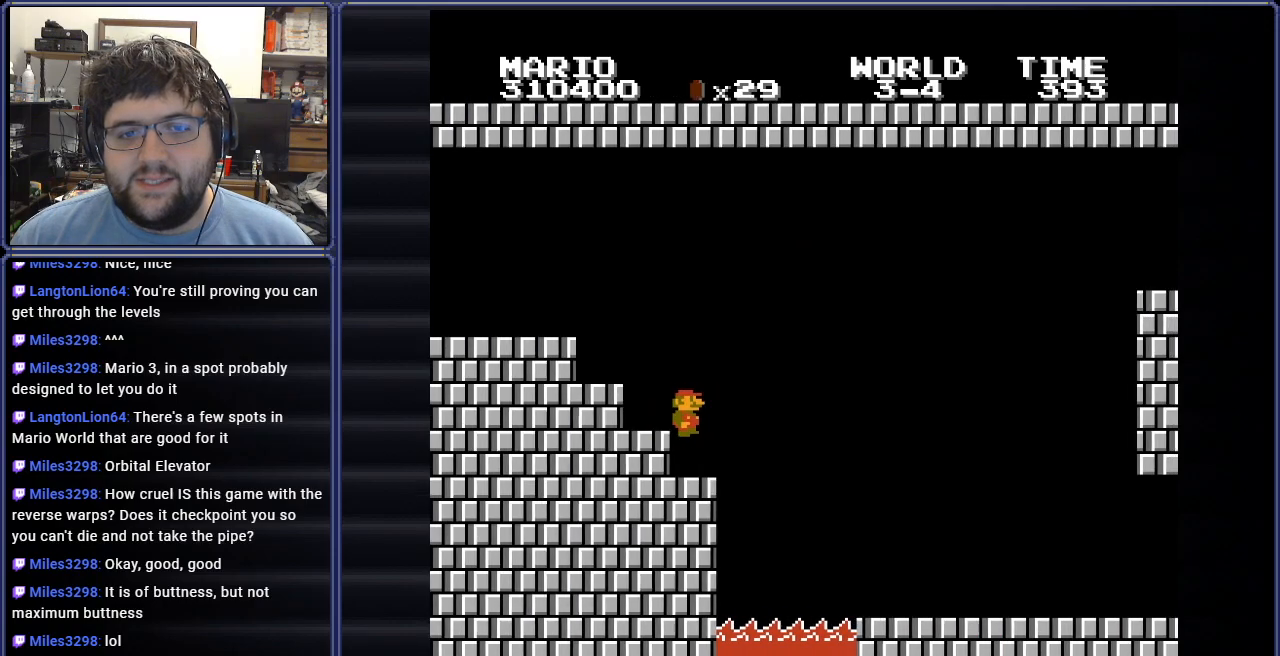
{"buttons": ["B", "DPAD_RIGHT"], "events": [[167, "DPAD_LEFT", "down"], [384, "DPAD_LEFT", "up"], [484, "DPAD_RIGHT", "down"]]}
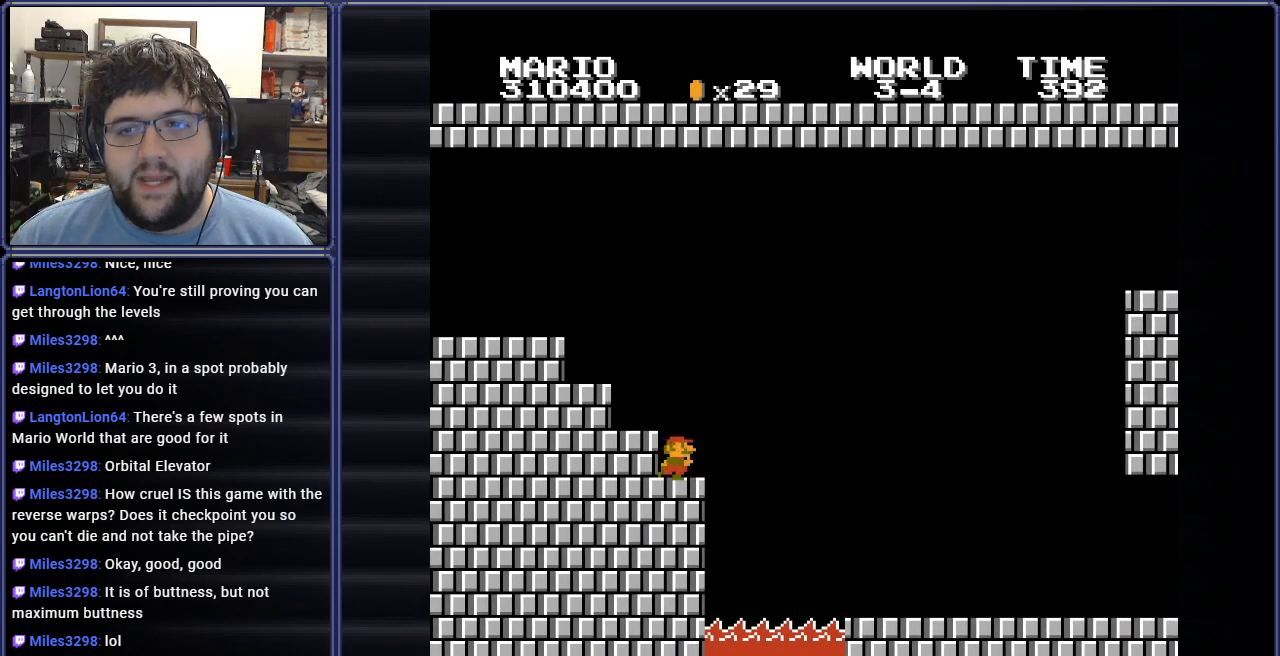
{"buttons": ["B", "DPAD_RIGHT"], "events": [[217, "A", "down"], [467, "A", "up"]]}
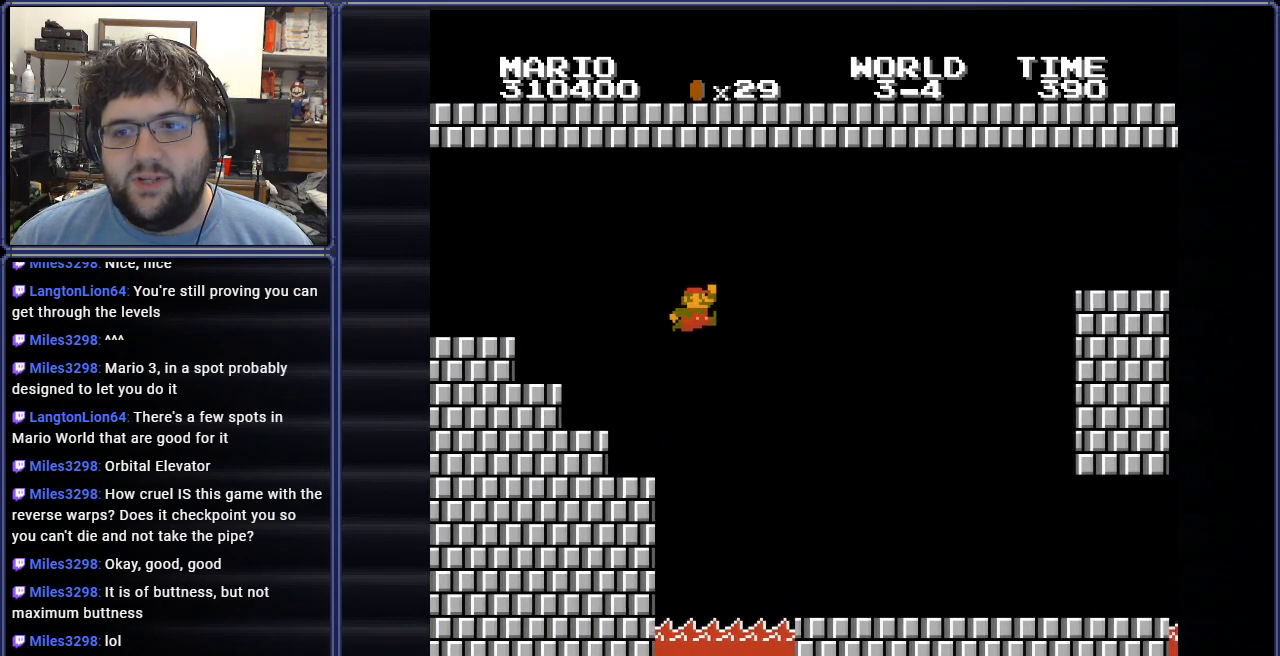
{"buttons": ["B", "DPAD_RIGHT"], "events": []}
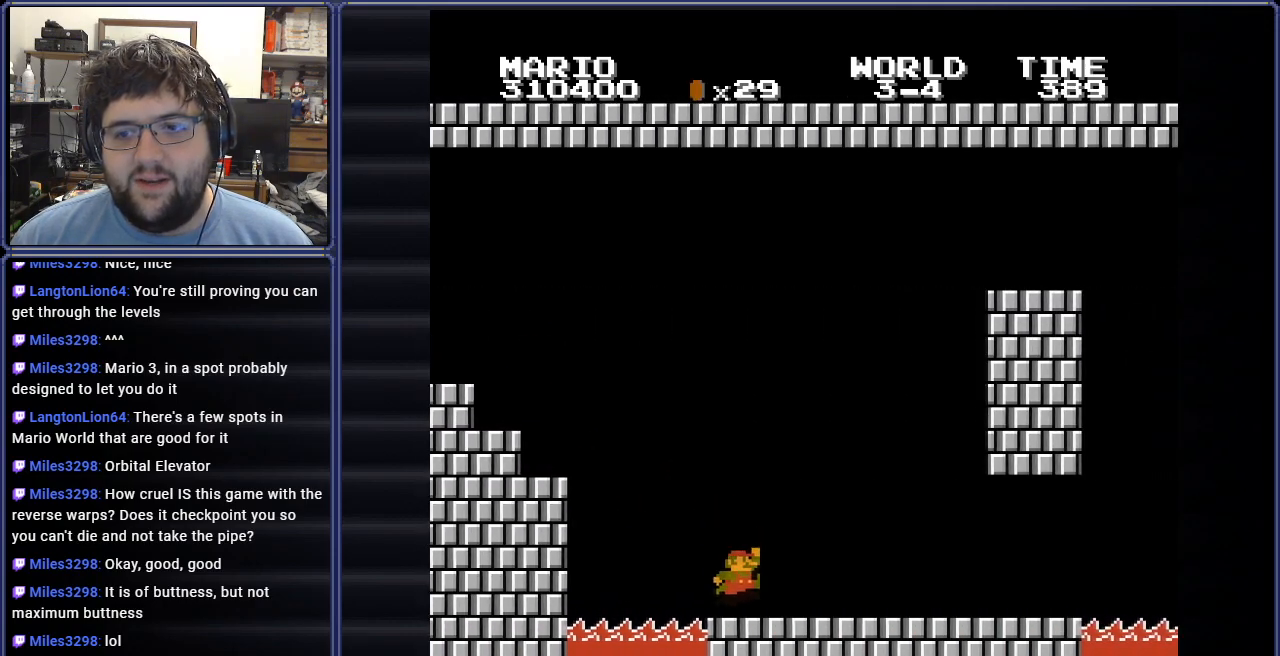
{"buttons": ["B", "DPAD_RIGHT"], "events": []}
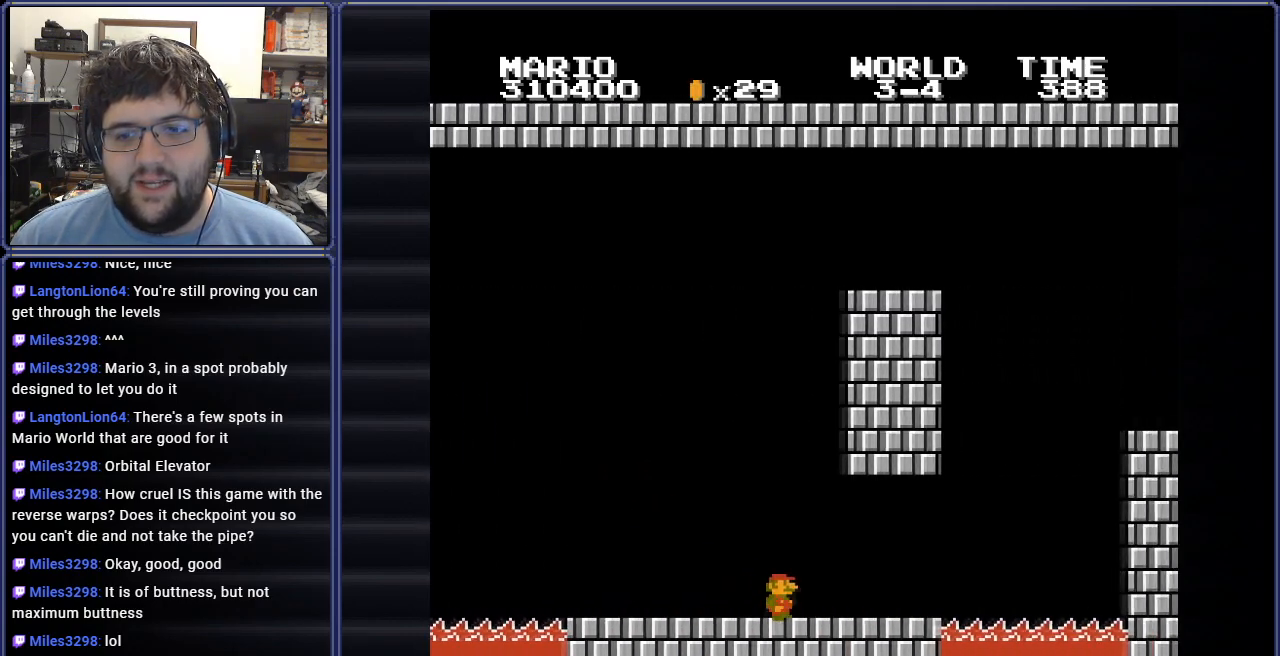
{"buttons": ["A", "B", "DPAD_RIGHT"], "events": [[317, "A", "down"]]}
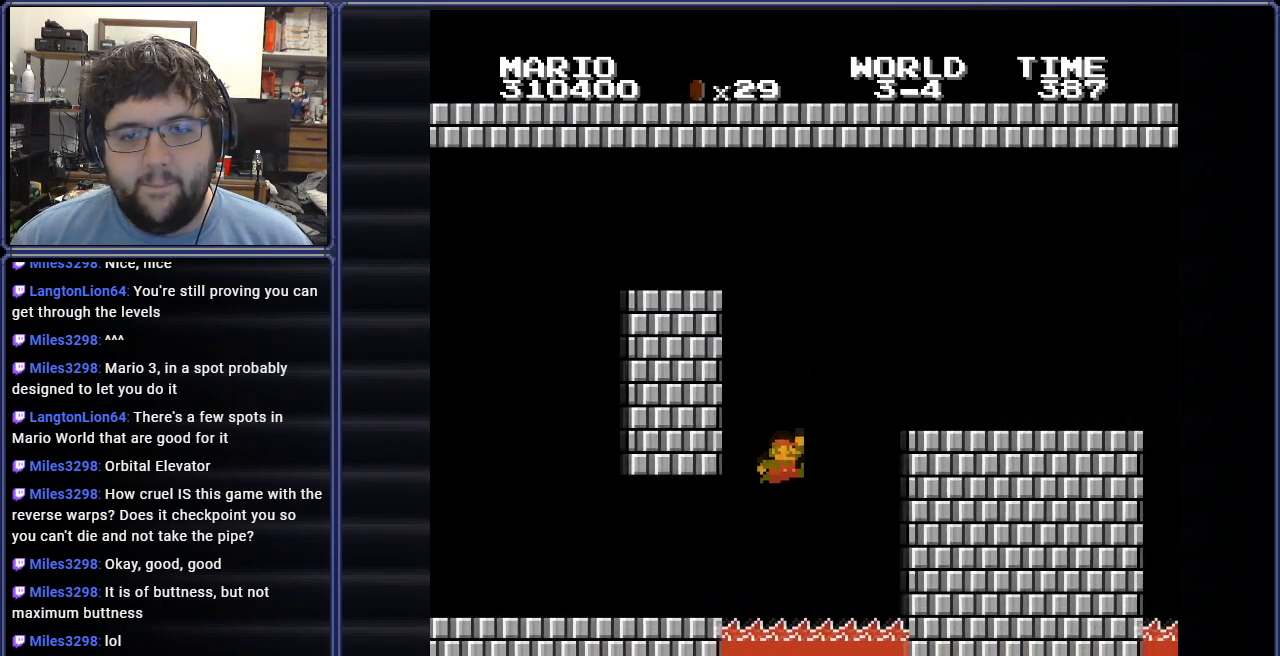
{"buttons": ["B"], "events": [[217, "A", "up"], [450, "DPAD_RIGHT", "up"]]}
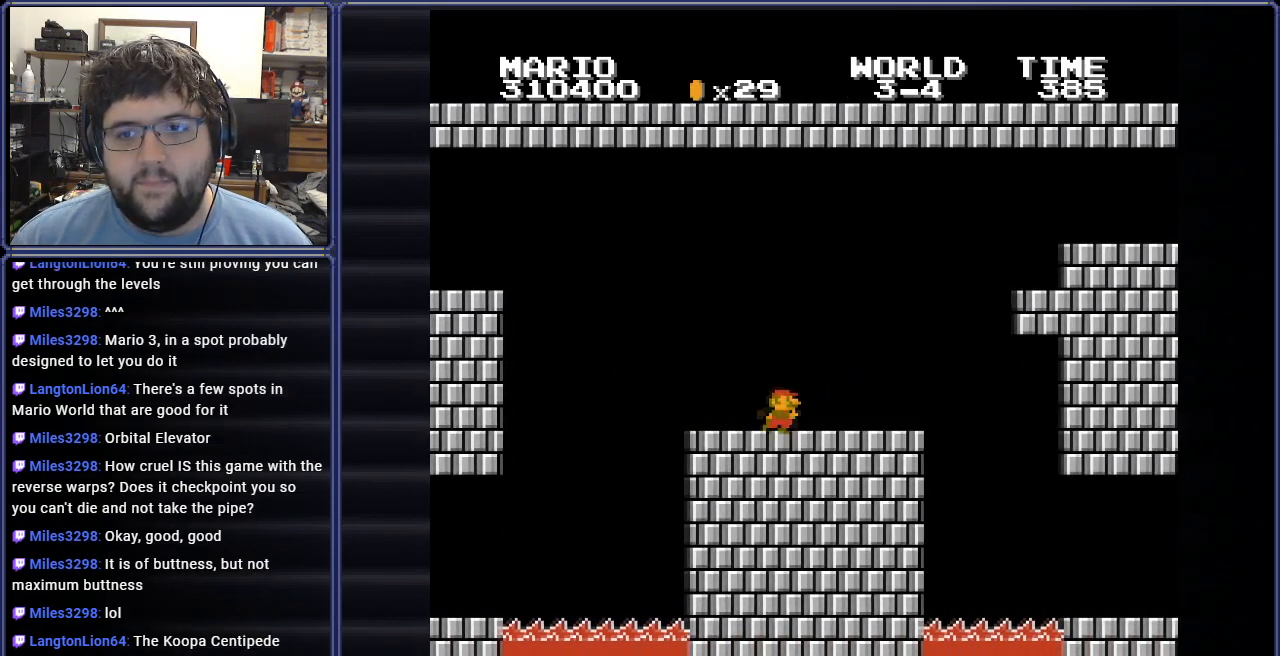
{"buttons": ["B", "DPAD_LEFT"], "events": [[84, "DPAD_LEFT", "down"]]}
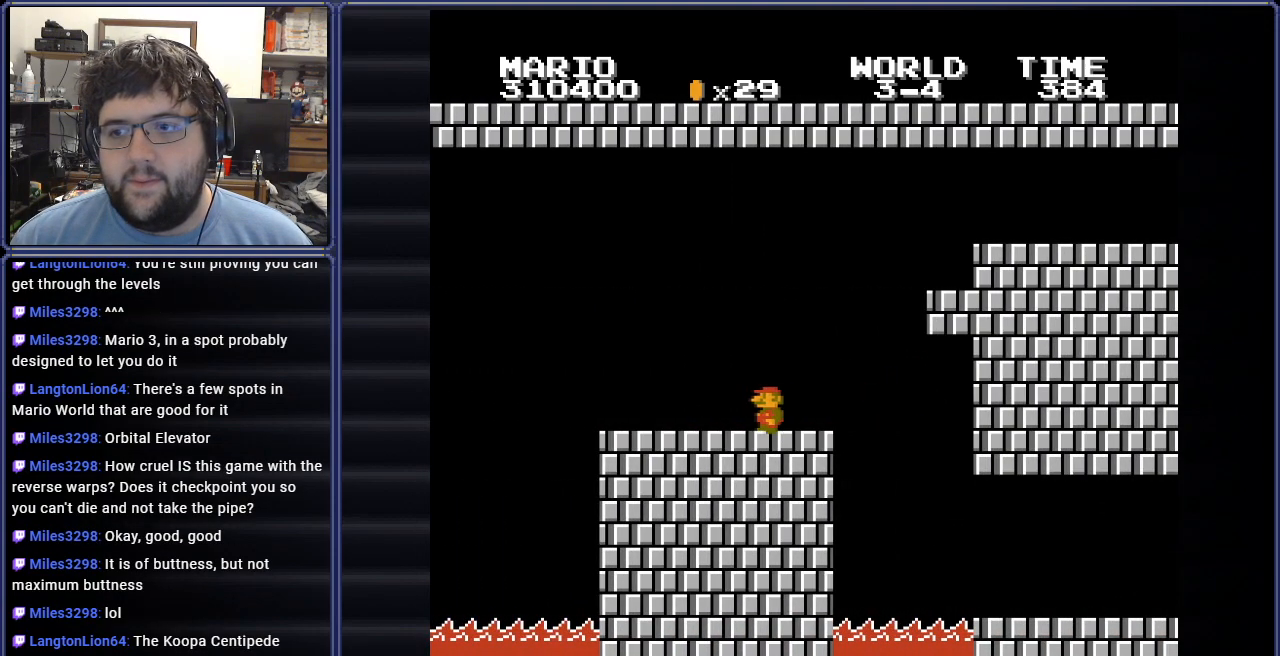
{"buttons": ["B", "DPAD_RIGHT"], "events": [[250, "DPAD_LEFT", "up"], [300, "DPAD_RIGHT", "down"]]}
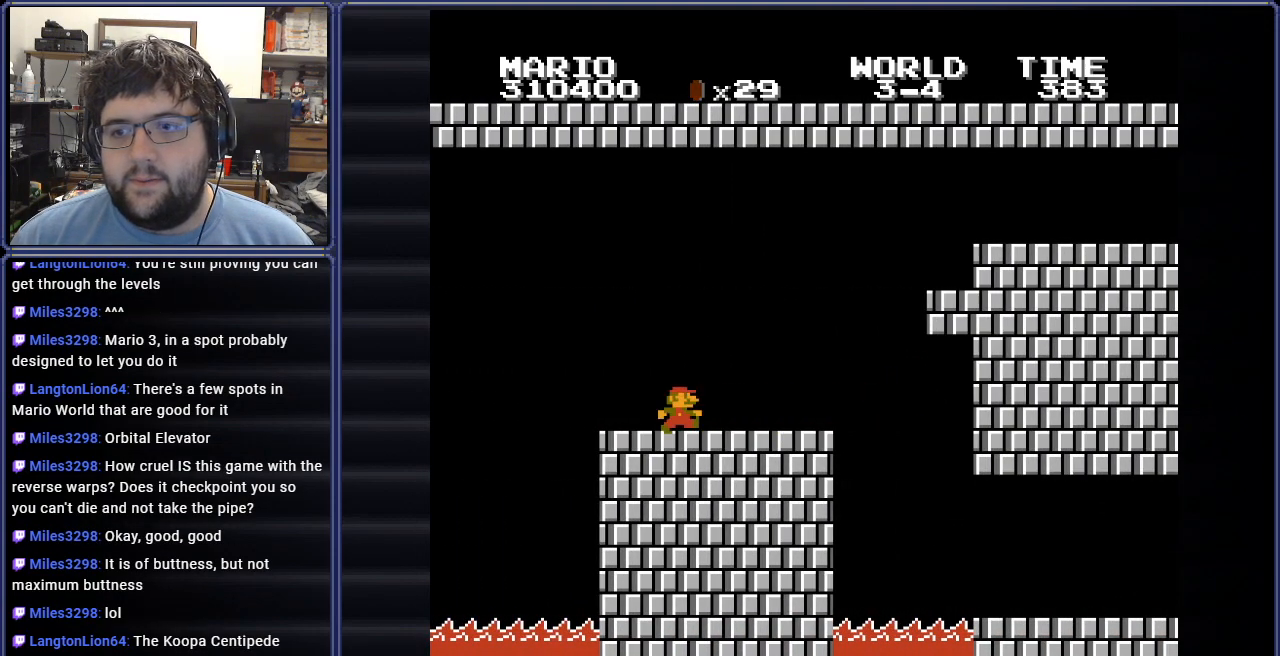
{"buttons": ["B", "DPAD_RIGHT"], "events": []}
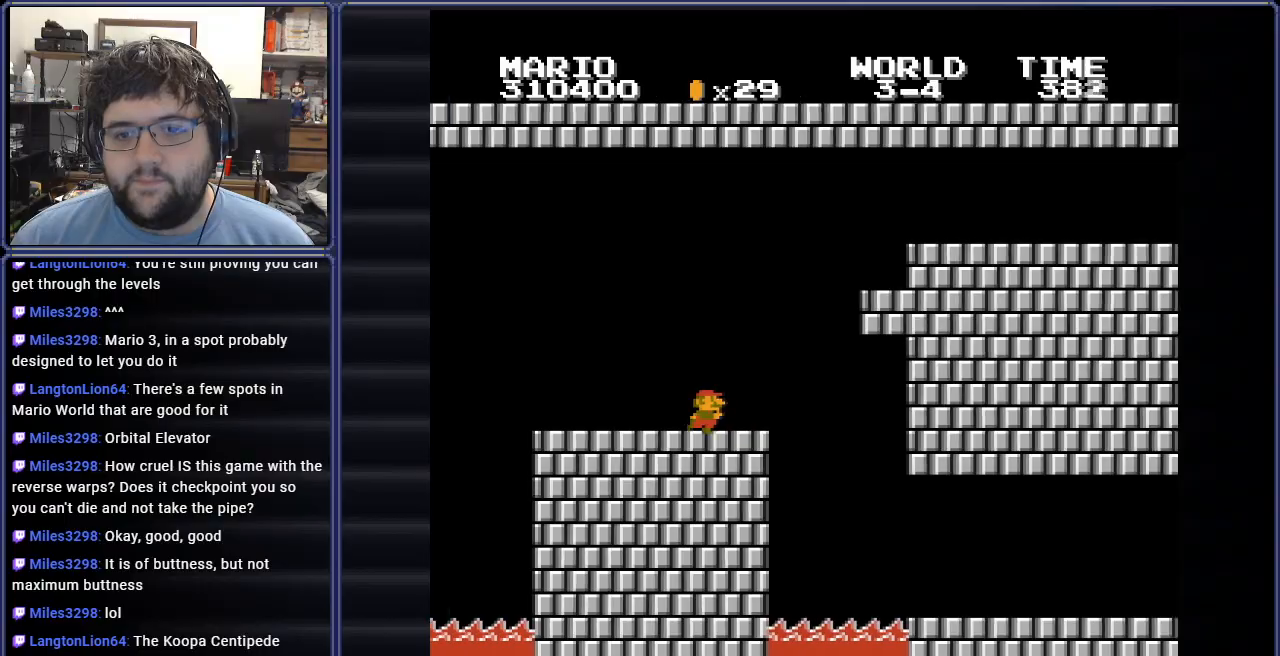
{"buttons": ["B", "DPAD_RIGHT"], "events": []}
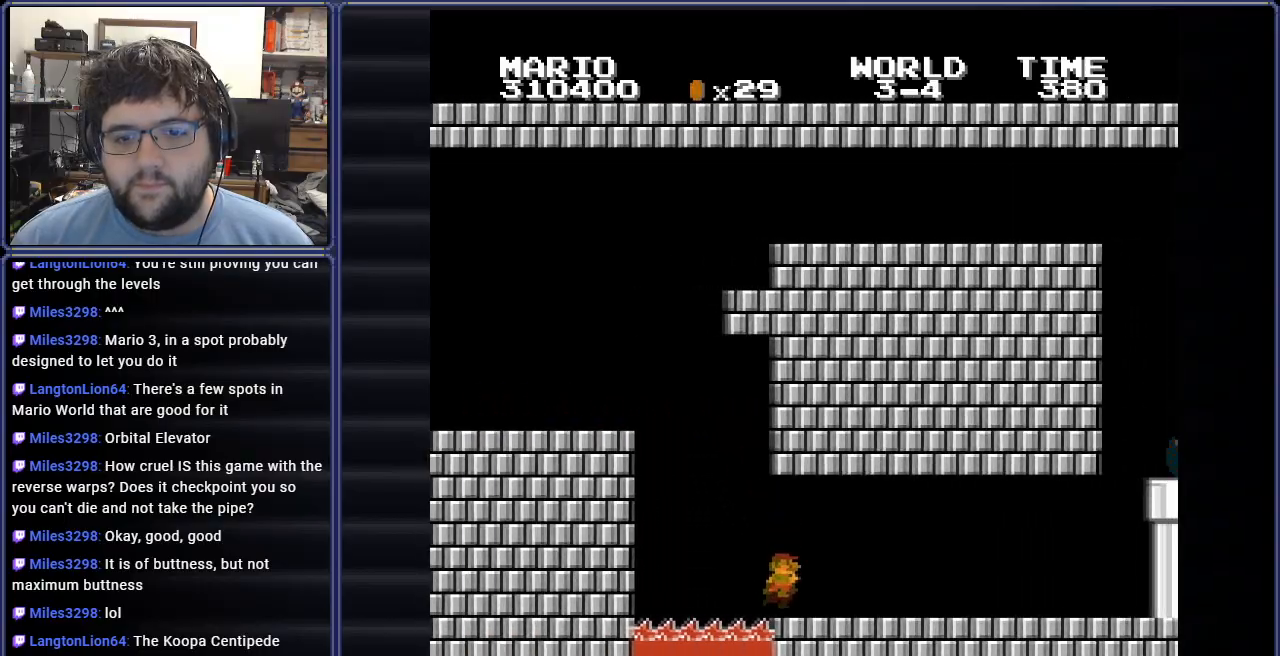
{"buttons": ["B", "DPAD_RIGHT"], "events": []}
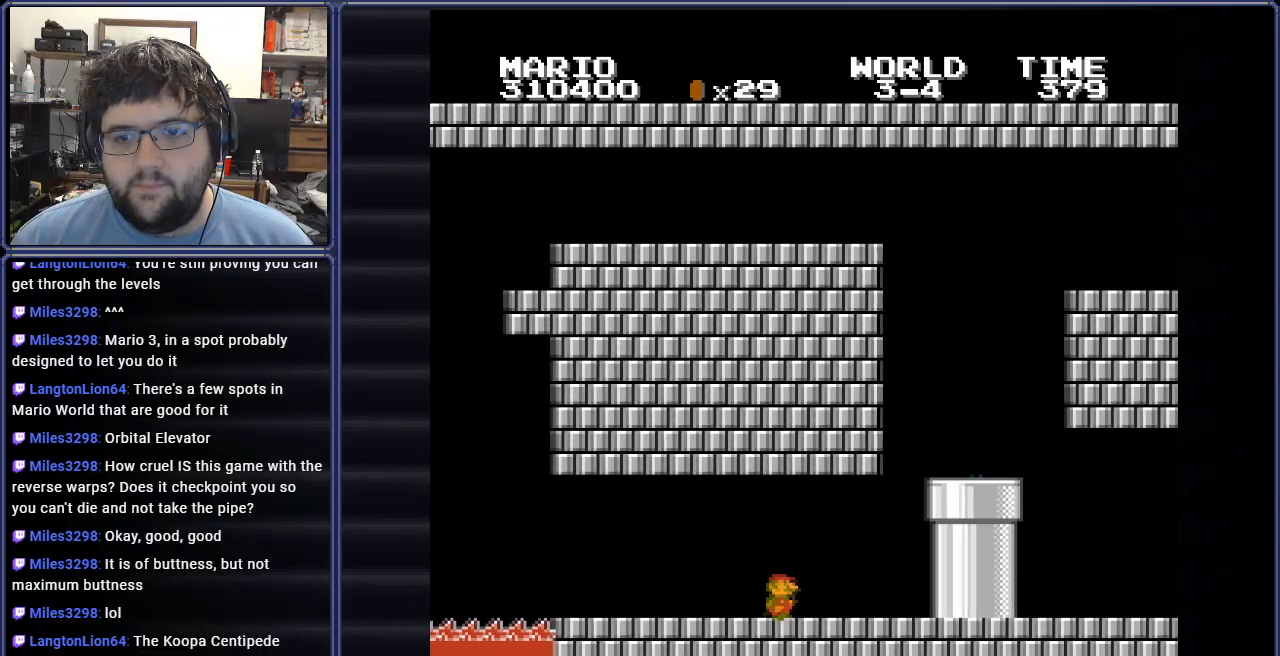
{"buttons": ["B", "DPAD_RIGHT"], "events": [[183, "A", "down"], [434, "A", "up"]]}
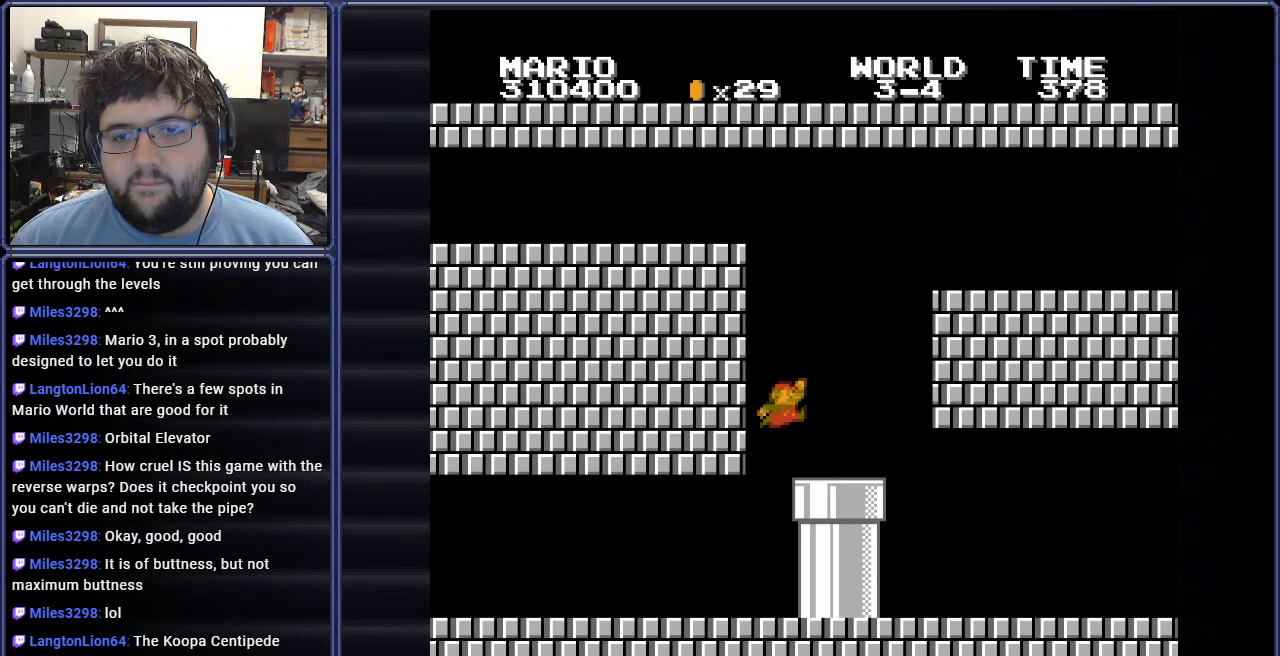
{"buttons": ["B", "DPAD_RIGHT"], "events": []}
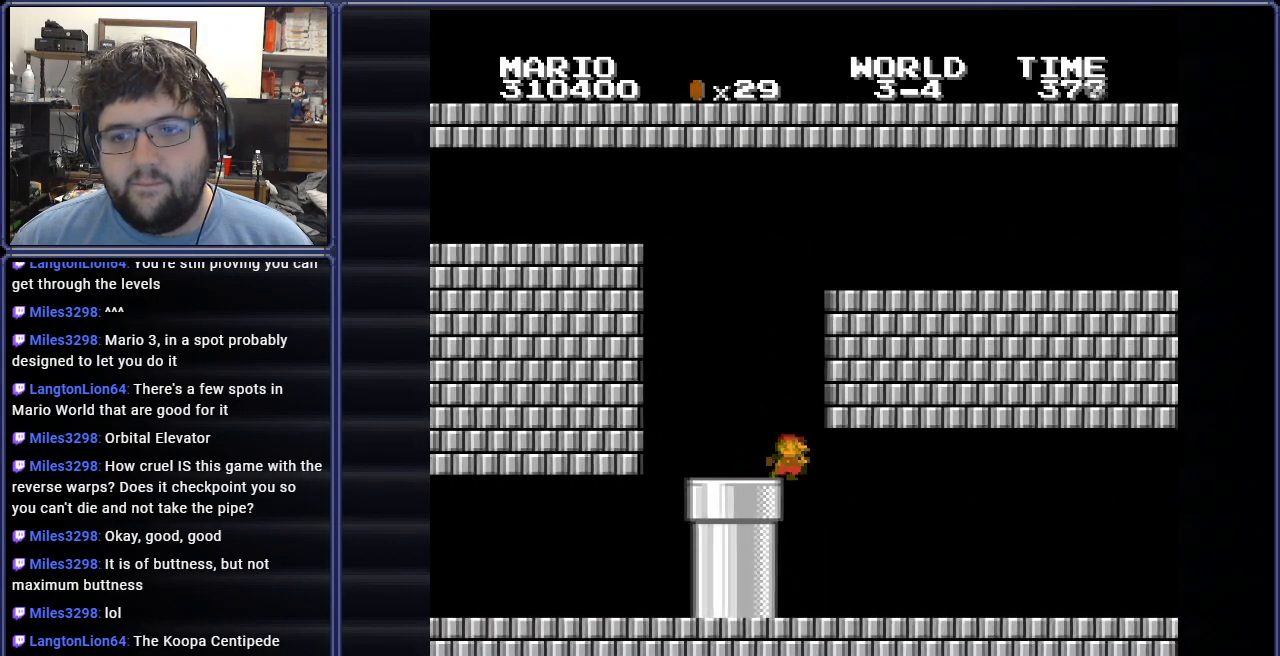
{"buttons": ["B", "DPAD_RIGHT"], "events": []}
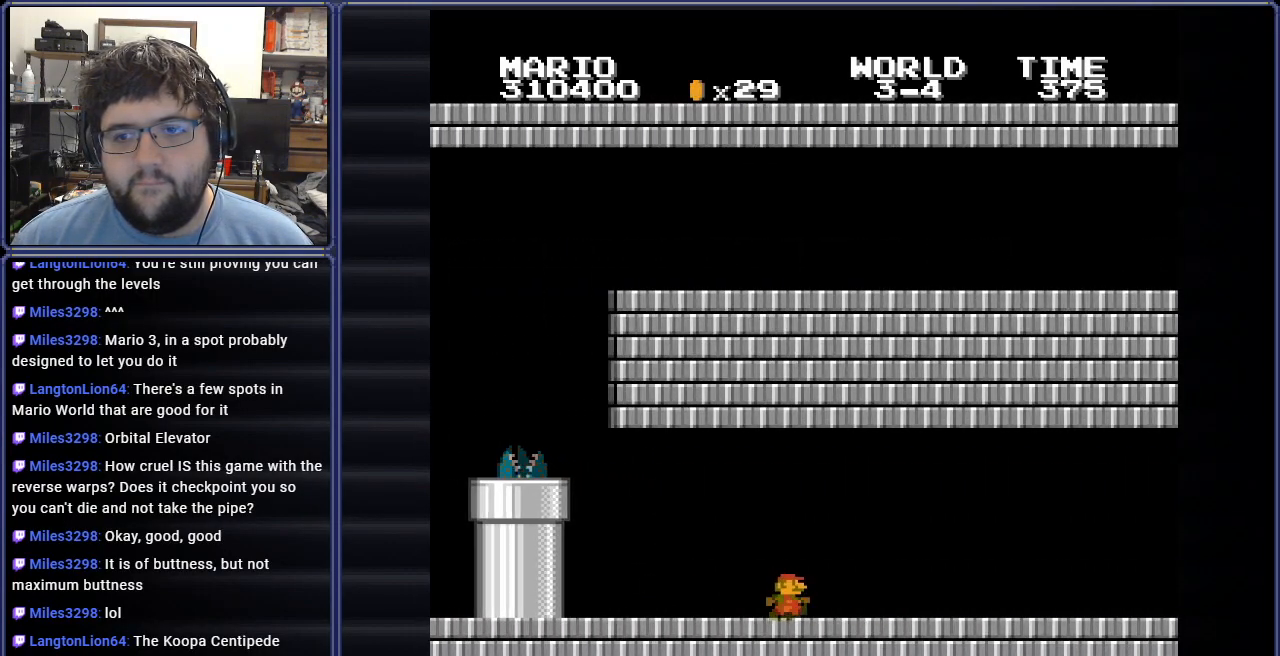
{"buttons": ["B", "DPAD_RIGHT"], "events": []}
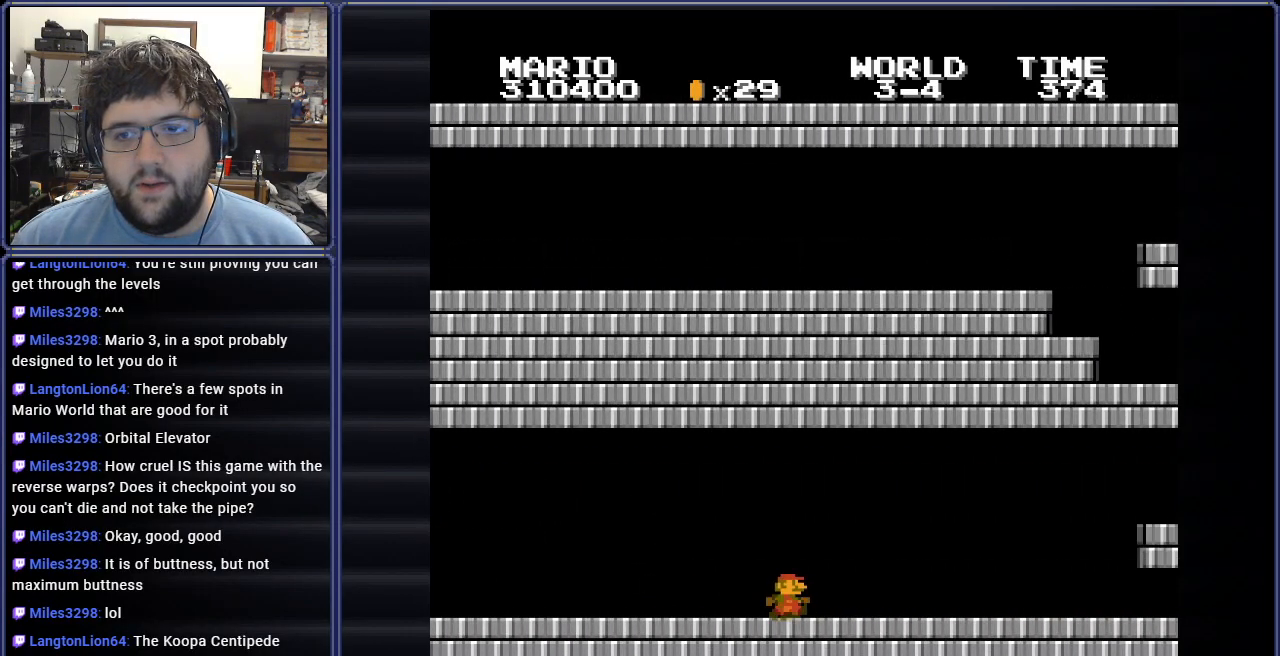
{"buttons": ["B", "DPAD_RIGHT"], "events": []}
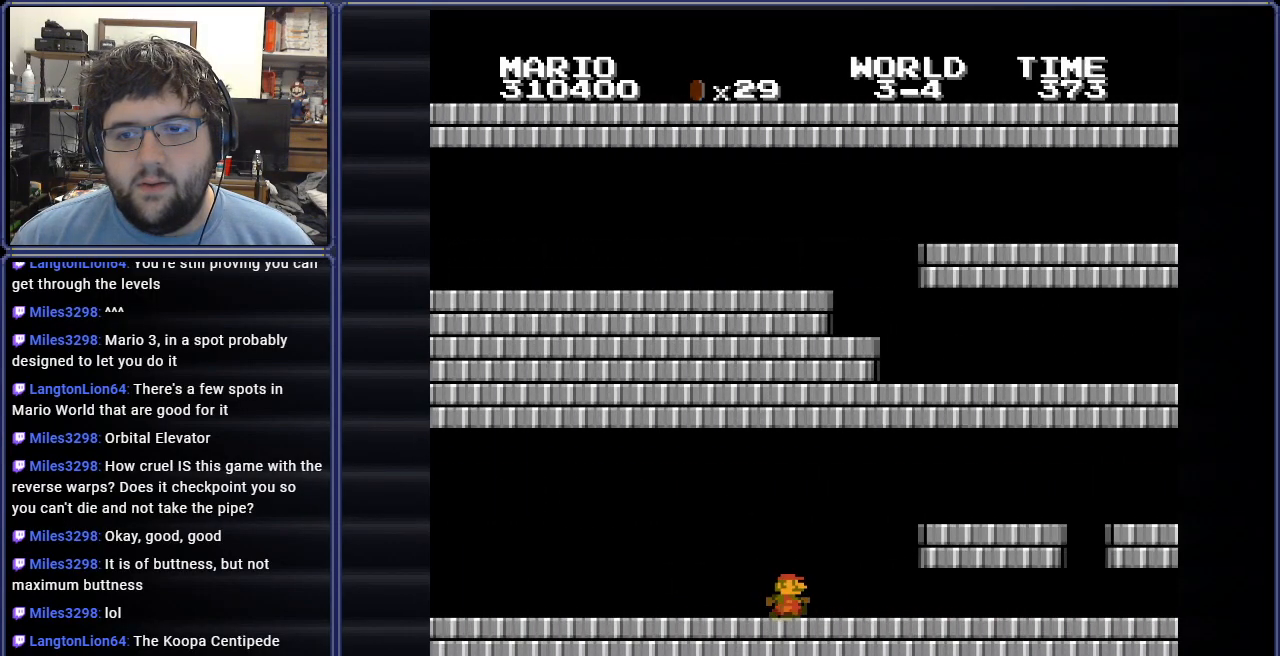
{"buttons": ["B", "DPAD_RIGHT"], "events": [[34, "DPAD_RIGHT", "up"], [384, "DPAD_RIGHT", "down"]]}
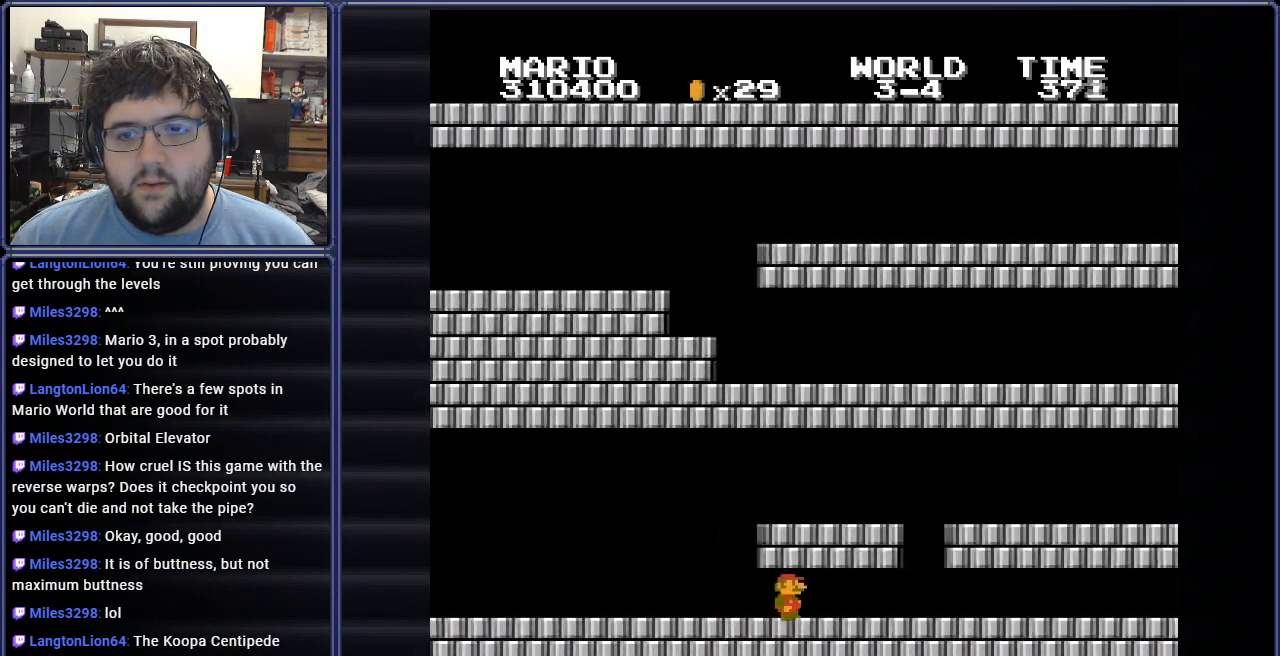
{"buttons": ["B"], "events": [[150, "DPAD_RIGHT", "up"], [367, "A", "down"], [484, "A", "up"]]}
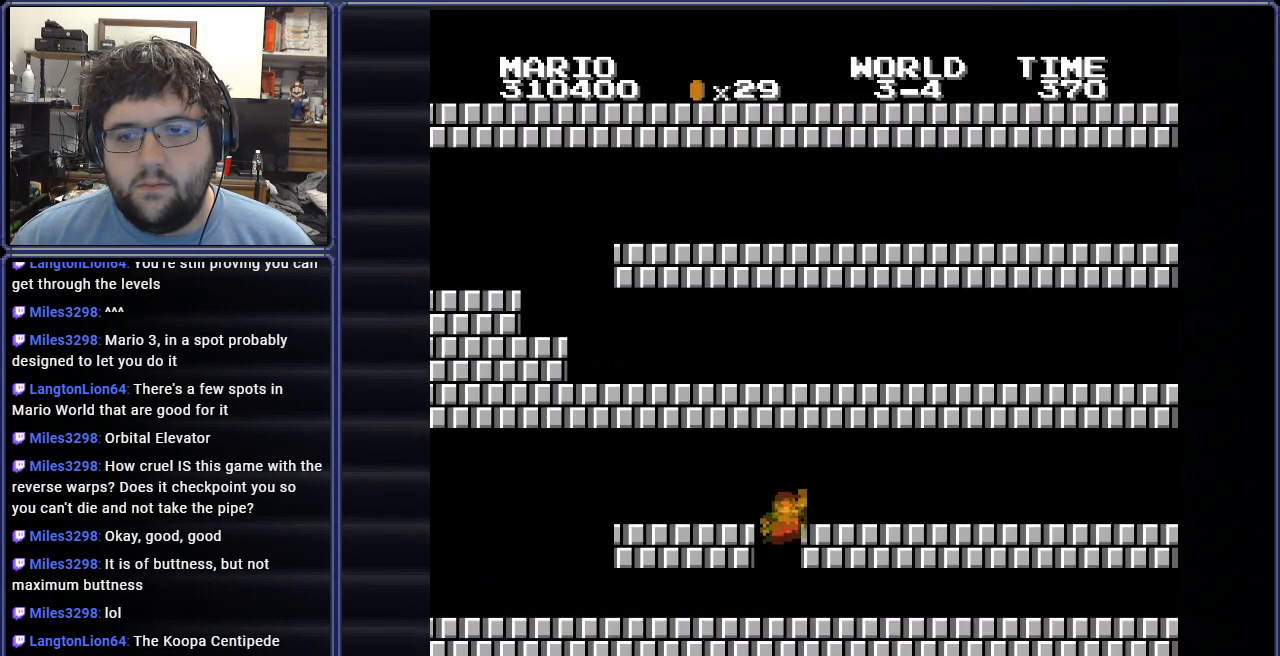
{"buttons": ["B"], "events": [[150, "DPAD_RIGHT", "down"], [401, "DPAD_RIGHT", "up"]]}
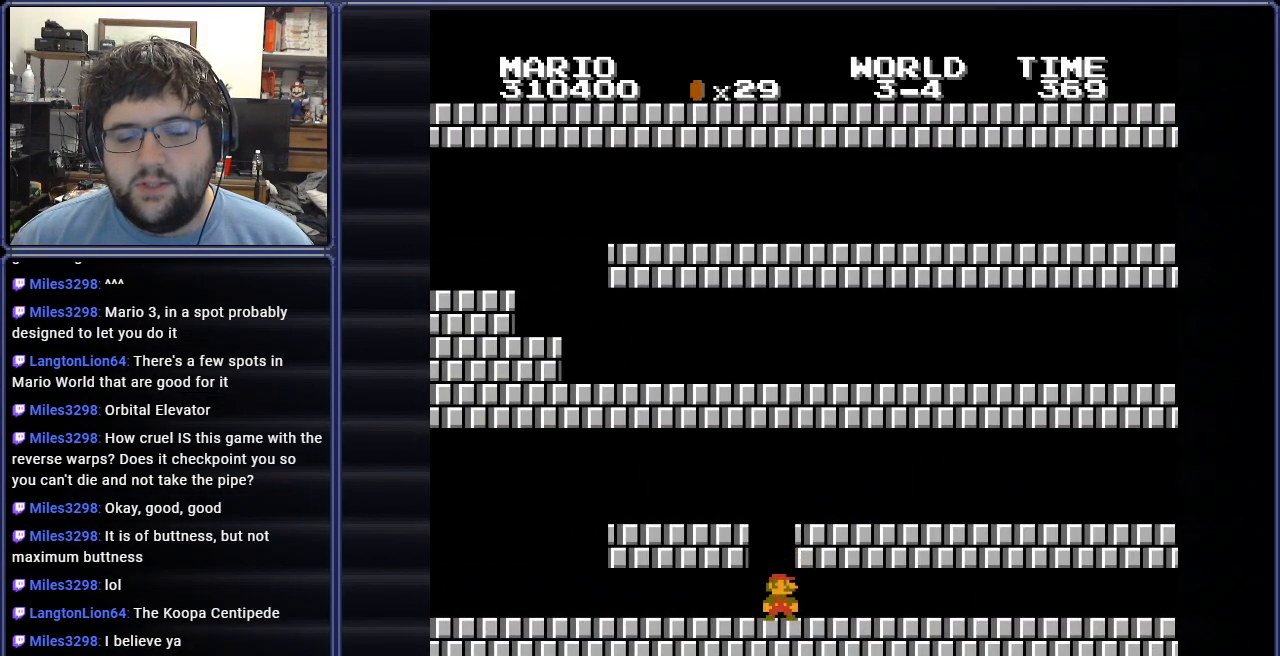
{"buttons": ["B", "DPAD_RIGHT"], "events": [[50, "A", "down"], [150, "DPAD_RIGHT", "down"], [200, "A", "up"]]}
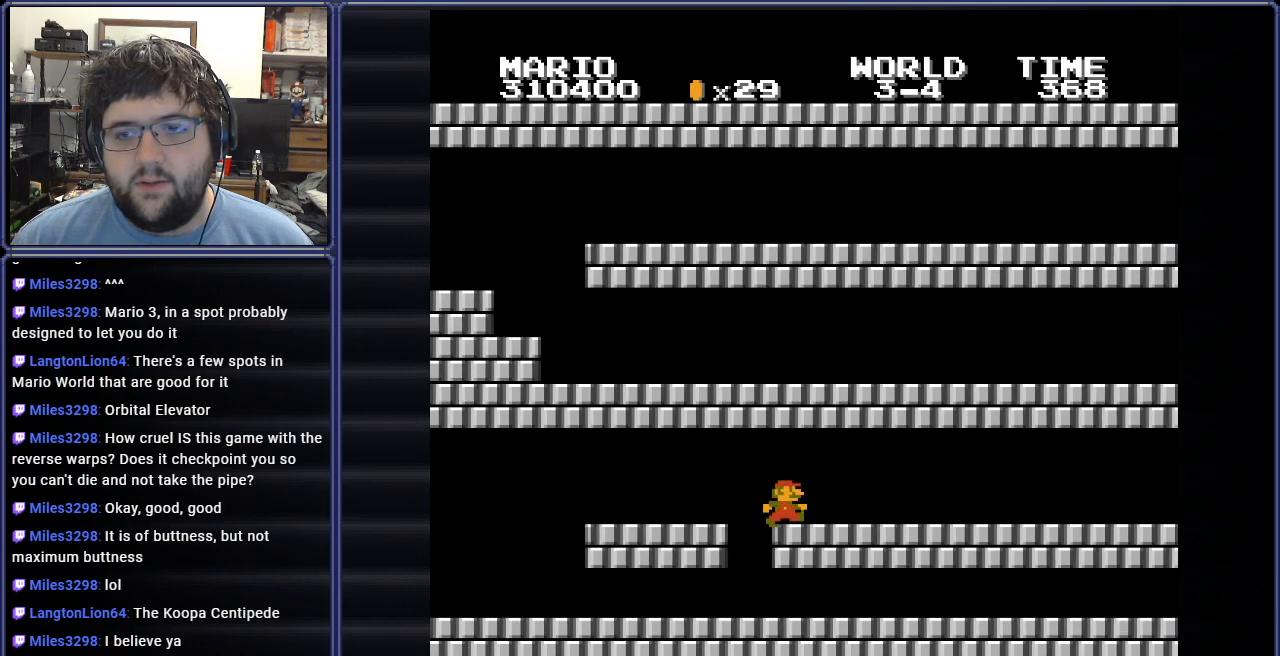
{"buttons": ["B", "DPAD_RIGHT"], "events": []}
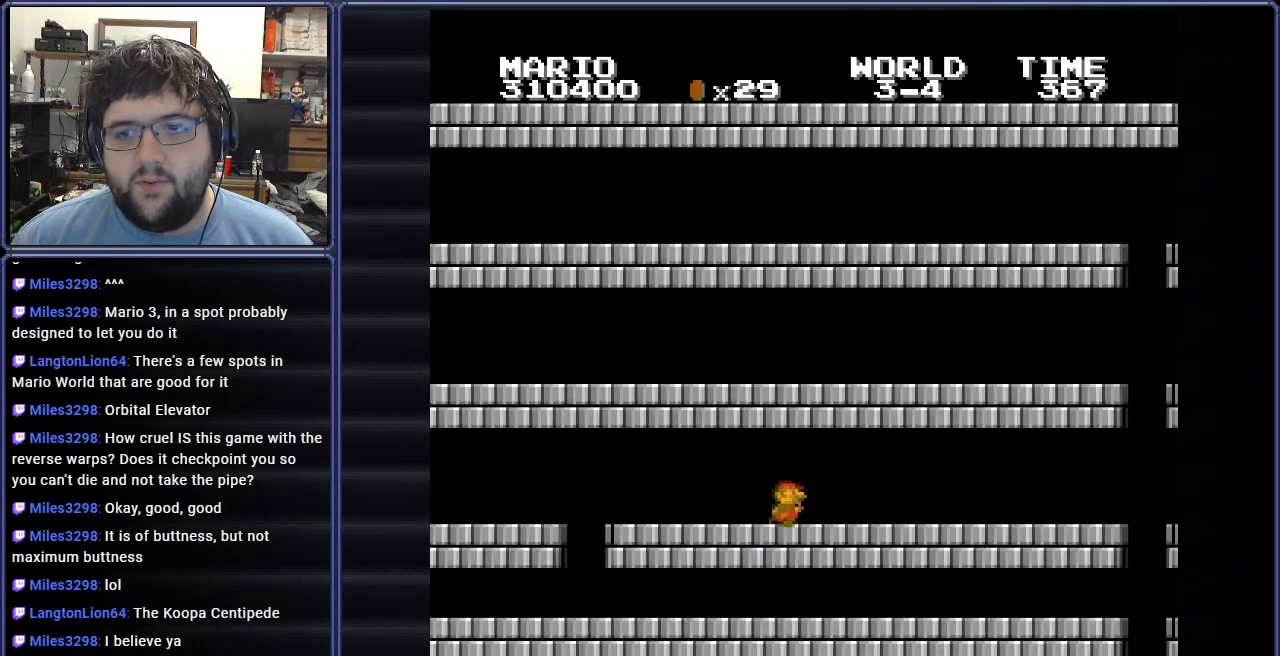
{"buttons": ["B", "DPAD_RIGHT"], "events": [[367, "DPAD_RIGHT", "up"], [500, "DPAD_RIGHT", "down"]]}
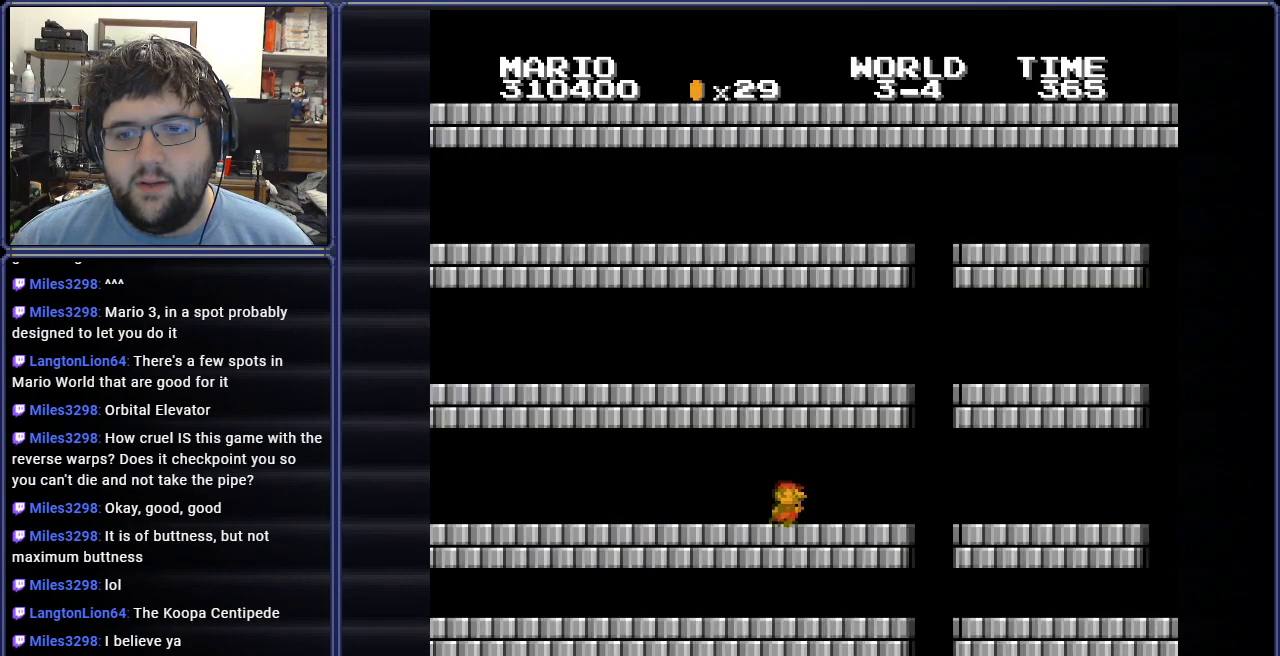
{"buttons": ["B", "DPAD_RIGHT"], "events": []}
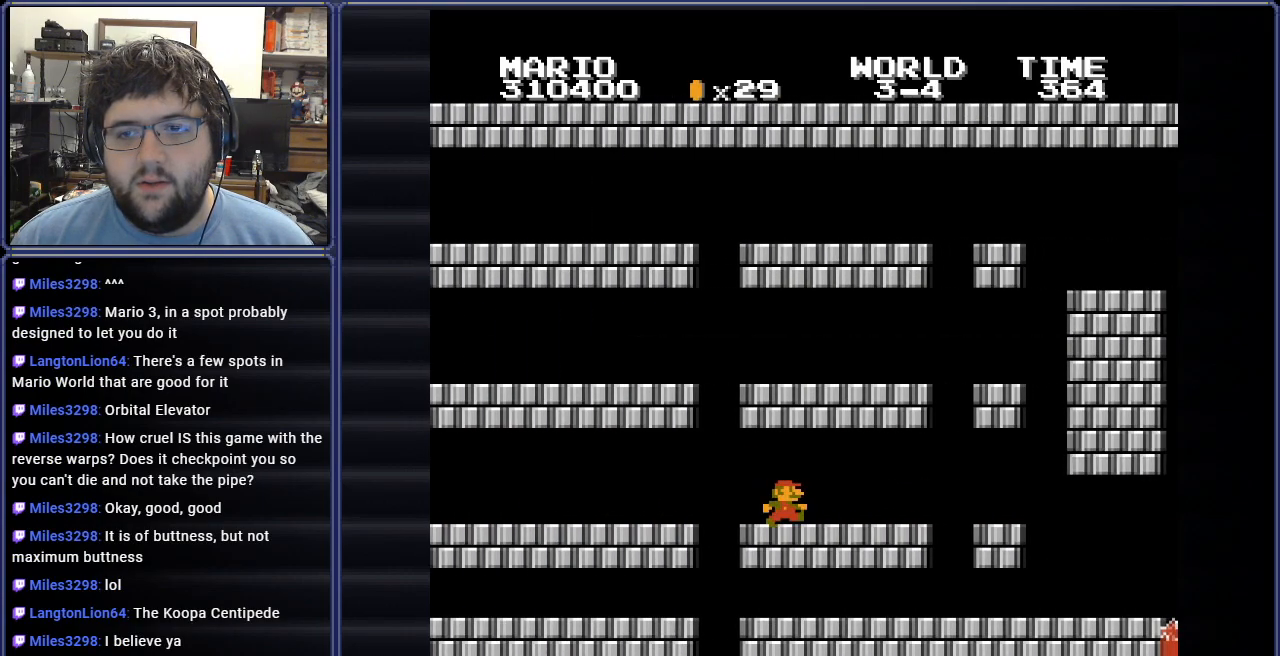
{"buttons": ["B", "DPAD_LEFT"], "events": [[183, "DPAD_RIGHT", "up"], [400, "DPAD_LEFT", "down"]]}
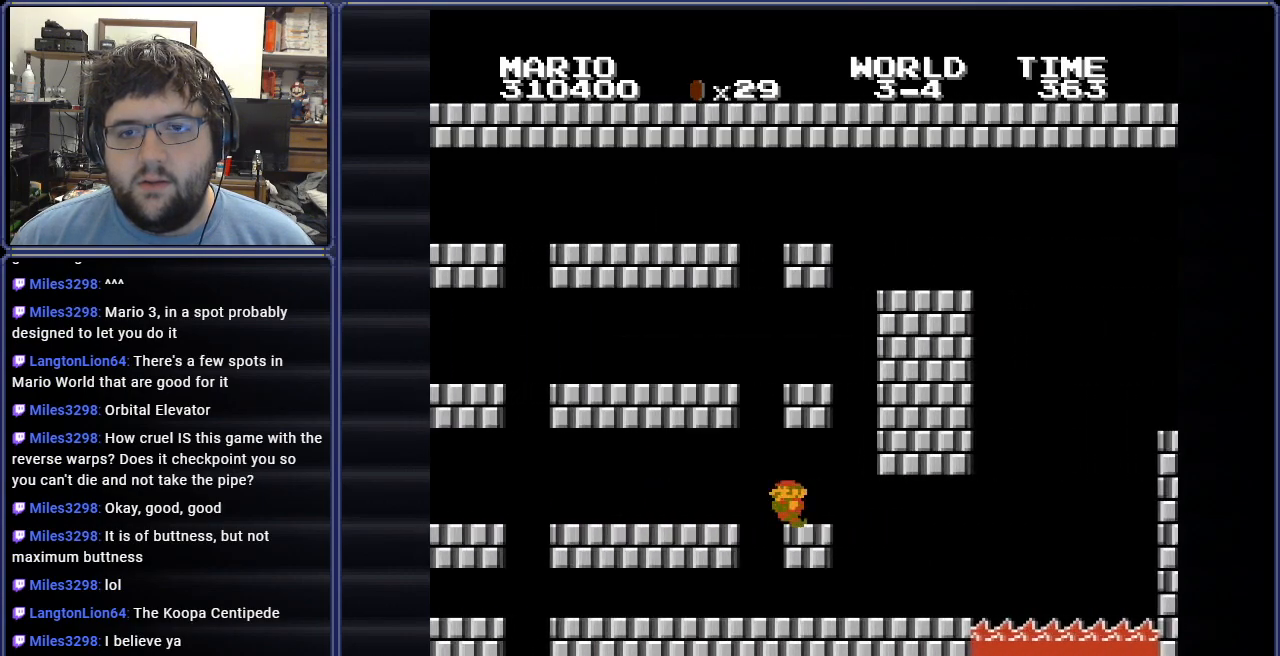
{"buttons": ["B"], "events": [[84, "DPAD_LEFT", "up"]]}